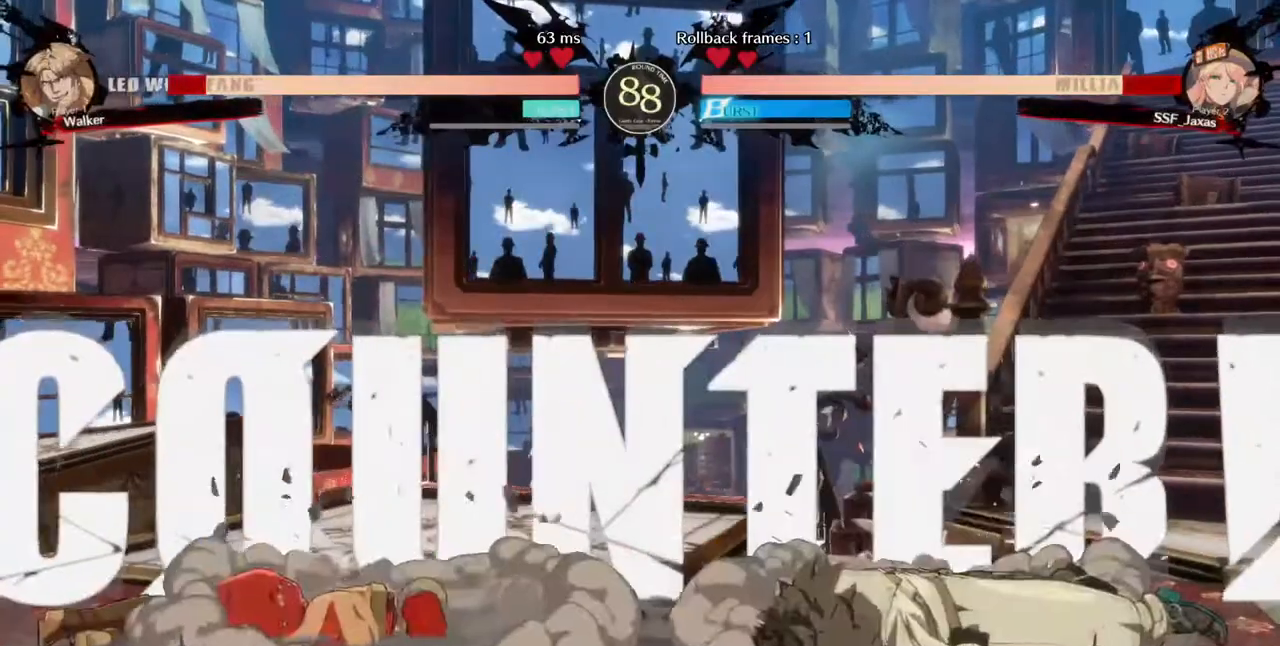
Gameplay with a controller (arcade stick); each line is a JSON object with the inputs held at the frame after it (dt_ms = milliseconds from this image to that frame). "events" lists button and stick changes between this image and that frame as [ms after this image, input, new state], when the widget could be followed in between. Not read: HOME L3 R3 other_buttons.
{"dt_ms": 480, "buttons": ["DPAD_LEFT"], "events": []}
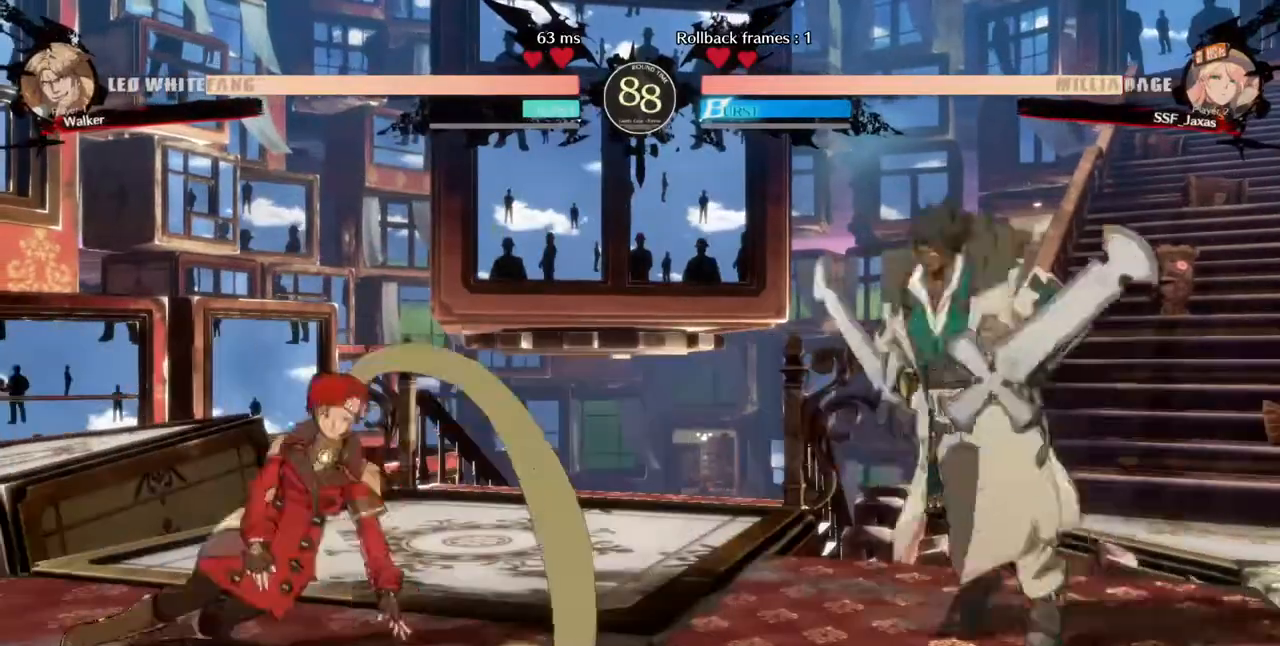
{"dt_ms": 520, "buttons": ["DPAD_RIGHT"], "events": [[120, "DPAD_LEFT", "up"], [360, "DPAD_LEFT", "down"], [520, "DPAD_LEFT", "up"], [520, "DPAD_RIGHT", "down"]]}
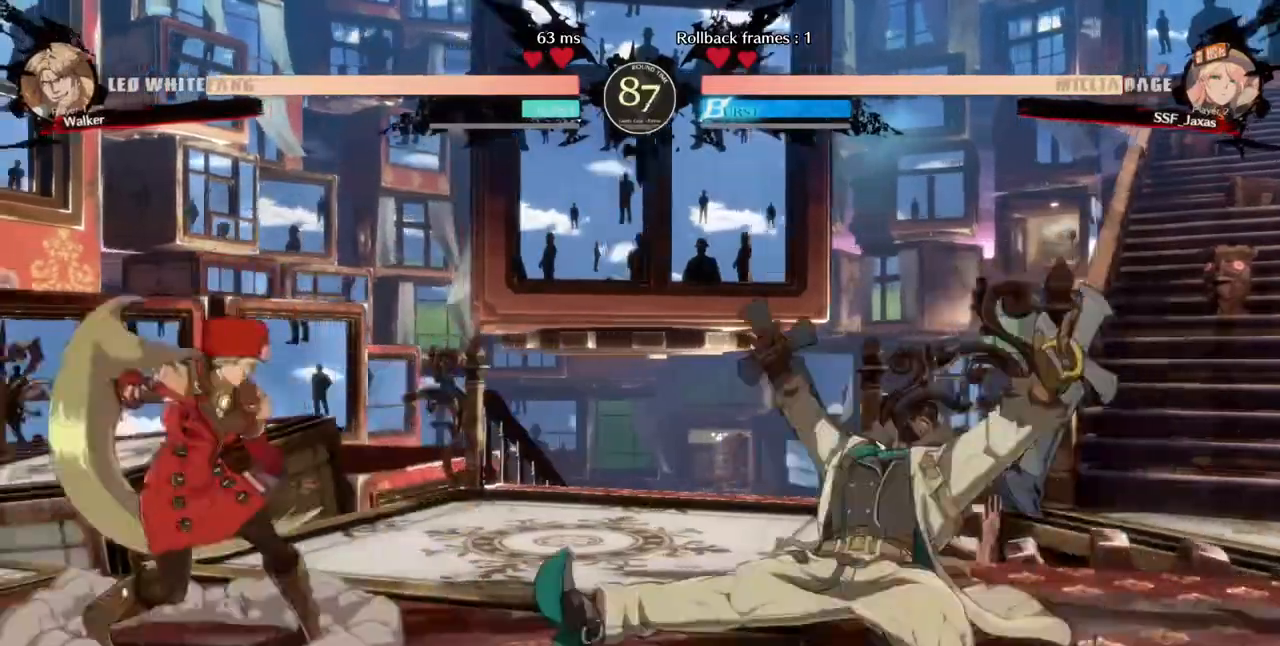
{"dt_ms": 1000, "buttons": []}
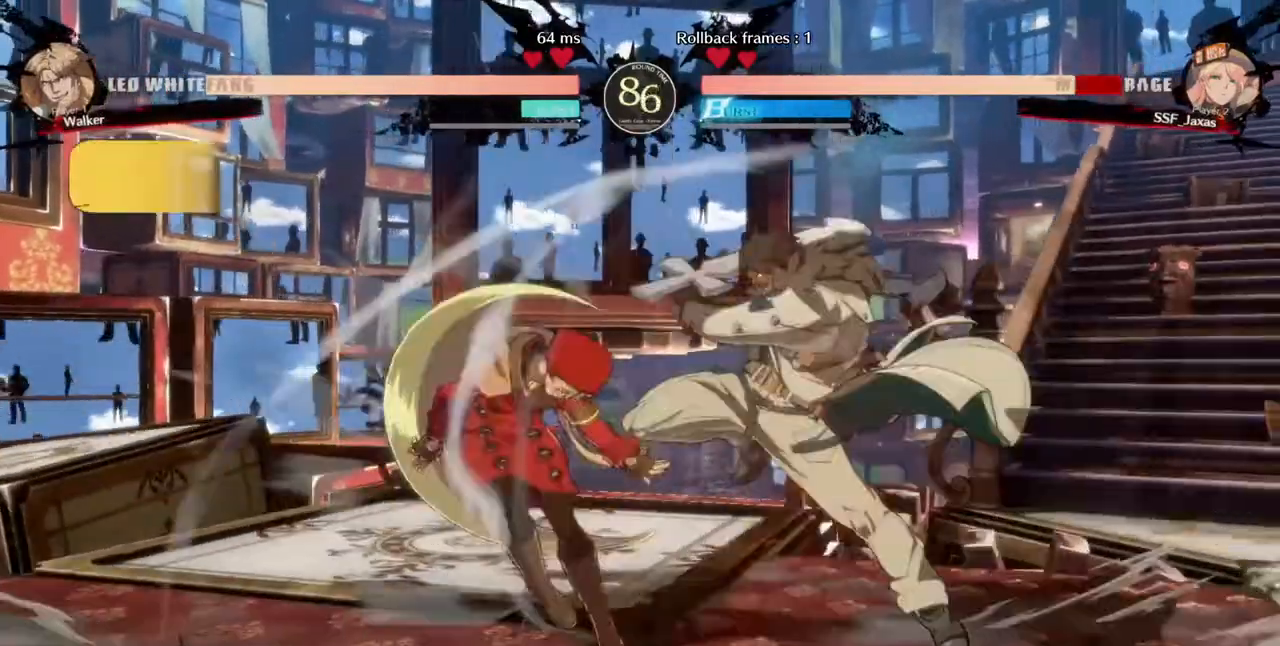
{"dt_ms": 480, "buttons": ["DPAD_DOWN", "DPAD_LEFT"]}
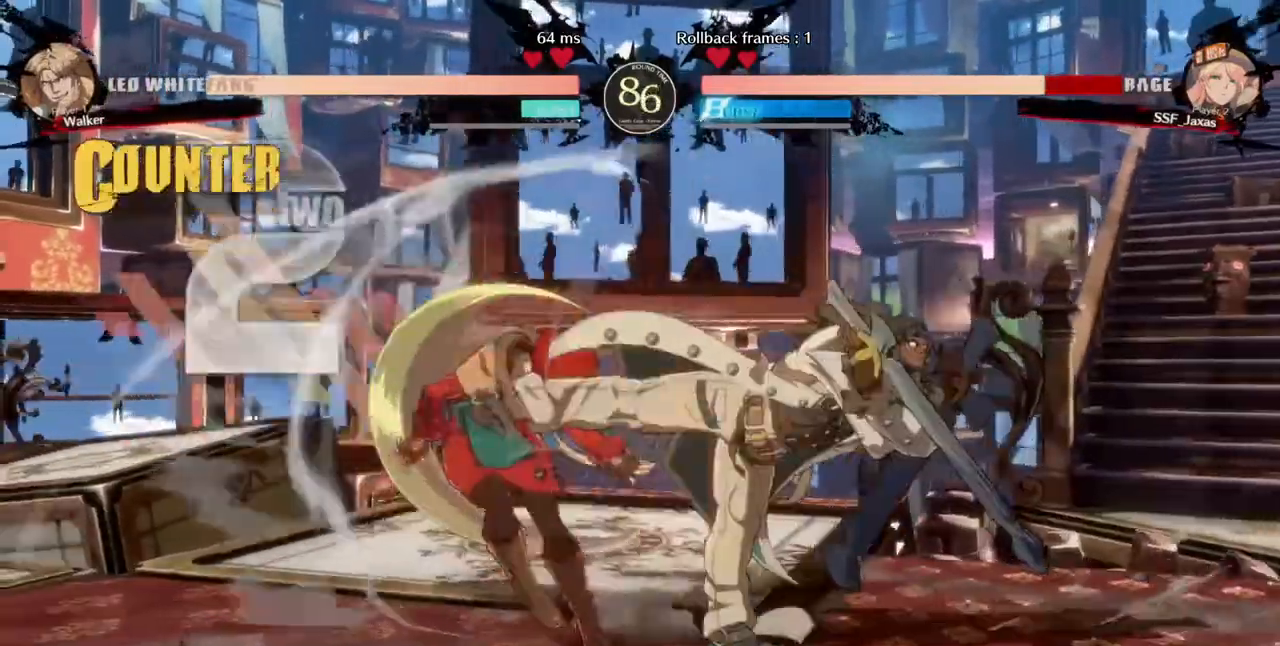
{"dt_ms": 520, "buttons": ["DPAD_DOWN", "DPAD_RIGHT"], "events": [[520, "DPAD_LEFT", "up"], [520, "DPAD_RIGHT", "down"]]}
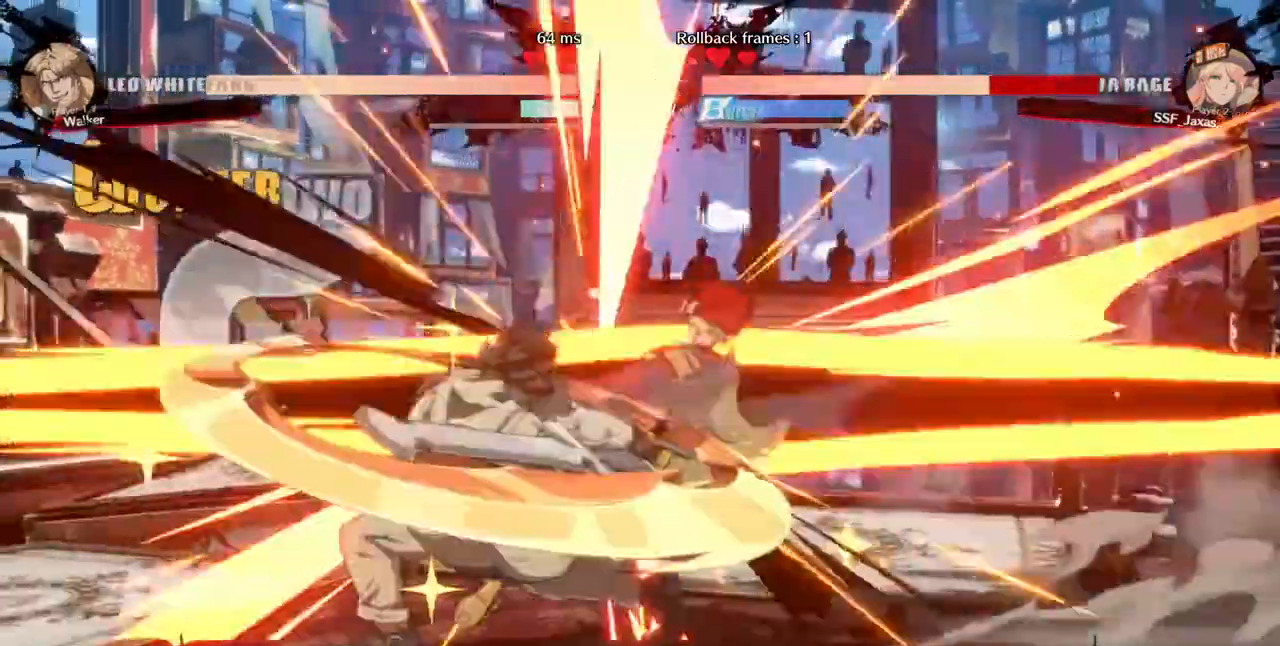
{"dt_ms": 480, "buttons": ["DPAD_DOWN", "DPAD_RIGHT"], "events": []}